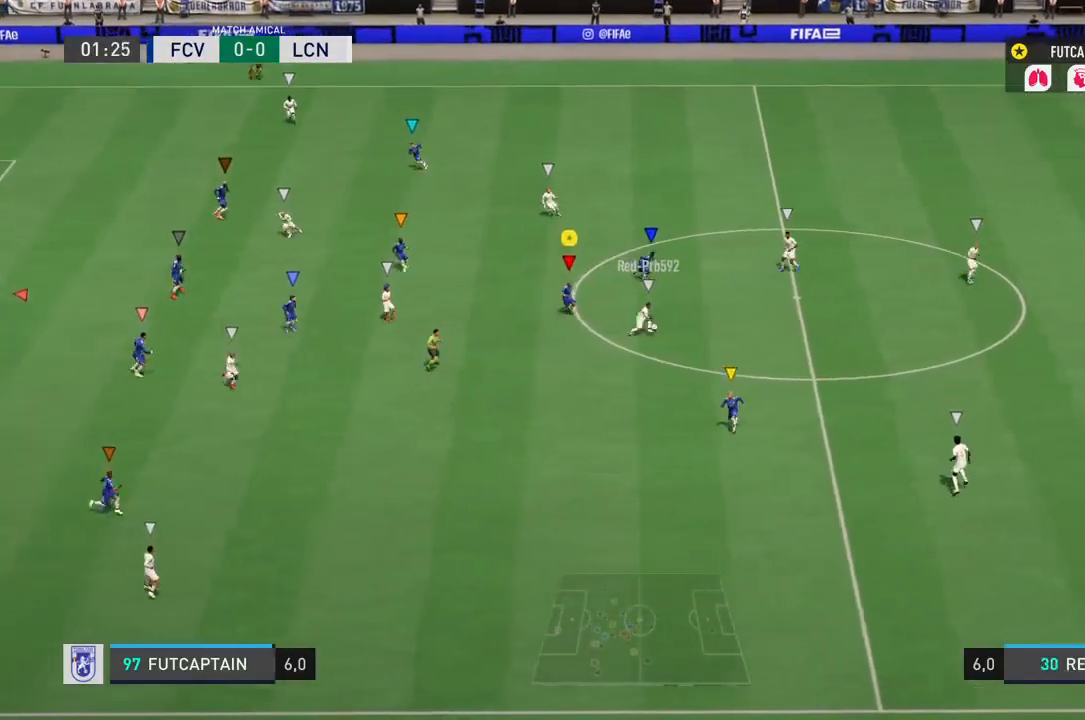
Gameplay with a controller (PlayStation layout); each line is a JSON object with the inputs held at the frame after it. "events" lists button and stick changes between this image and that frame as [ms after this image, input, new state], when the widget could be followed in between. Not read: L3 R3.
{"buttons": ["L2", "R2"], "left_stick": "right", "right_stick": "center", "events": [[300, "left_stick", "down-right"], [467, "left_stick", "right"]]}
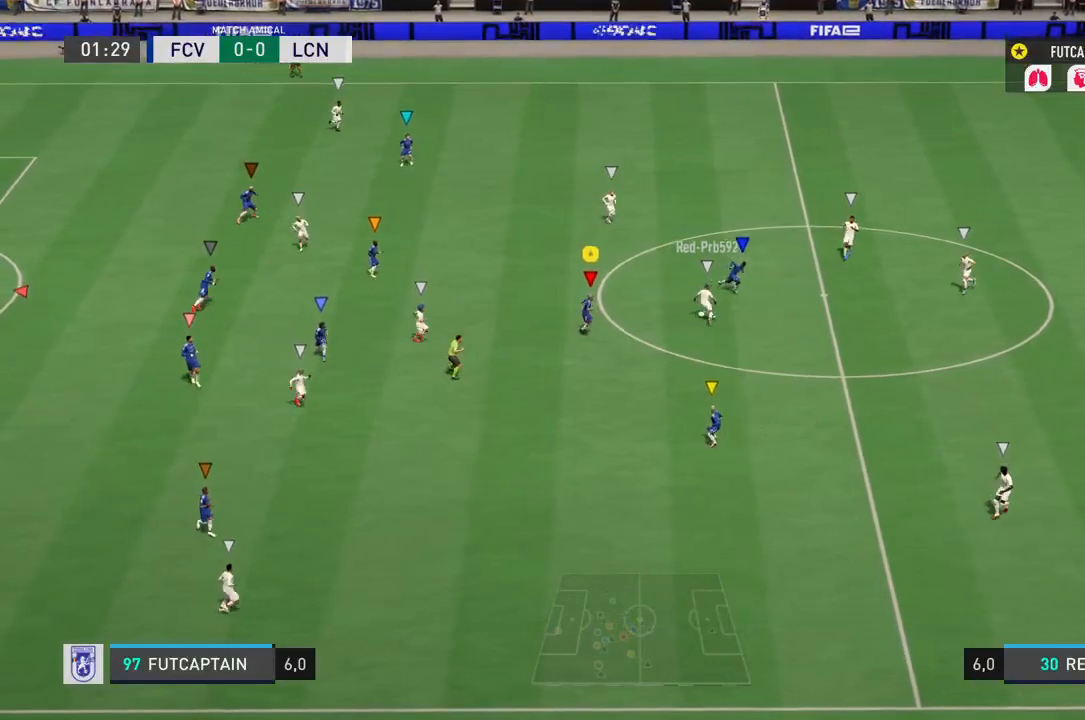
{"buttons": ["L2", "R2"], "left_stick": "up", "right_stick": "center", "events": [[133, "left_stick", "up-right"], [300, "left_stick", "up"]]}
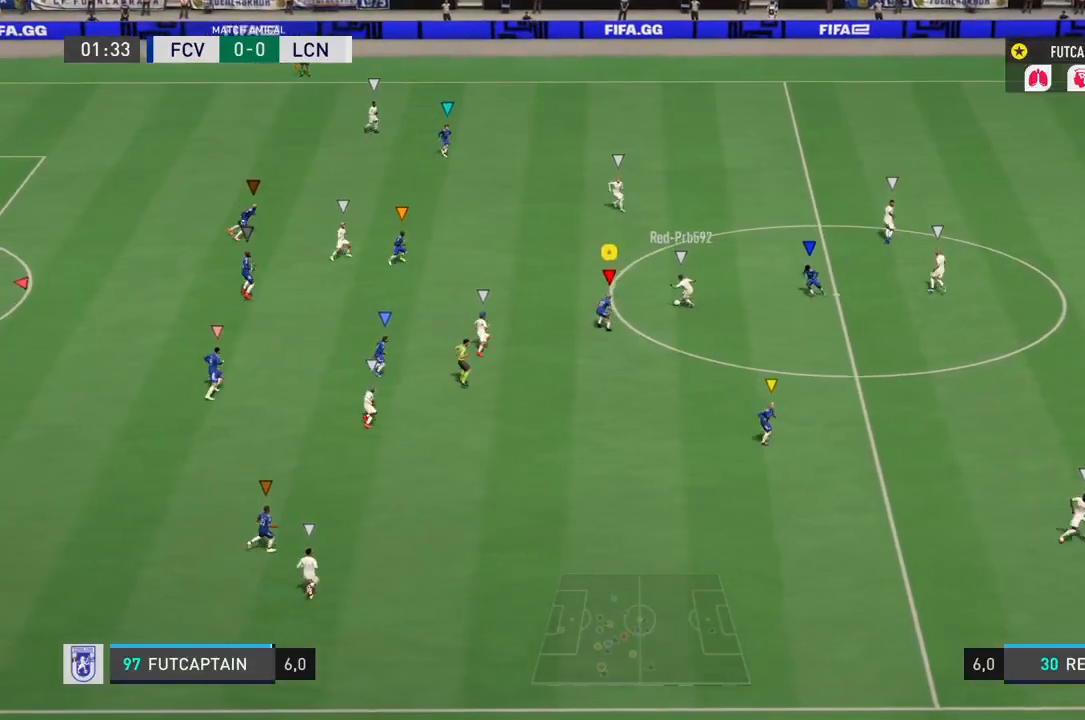
{"buttons": ["L2", "R2"], "left_stick": "center", "right_stick": "center", "events": [[33, "left_stick", "center"], [150, "L2", "up"], [483, "L2", "down"]]}
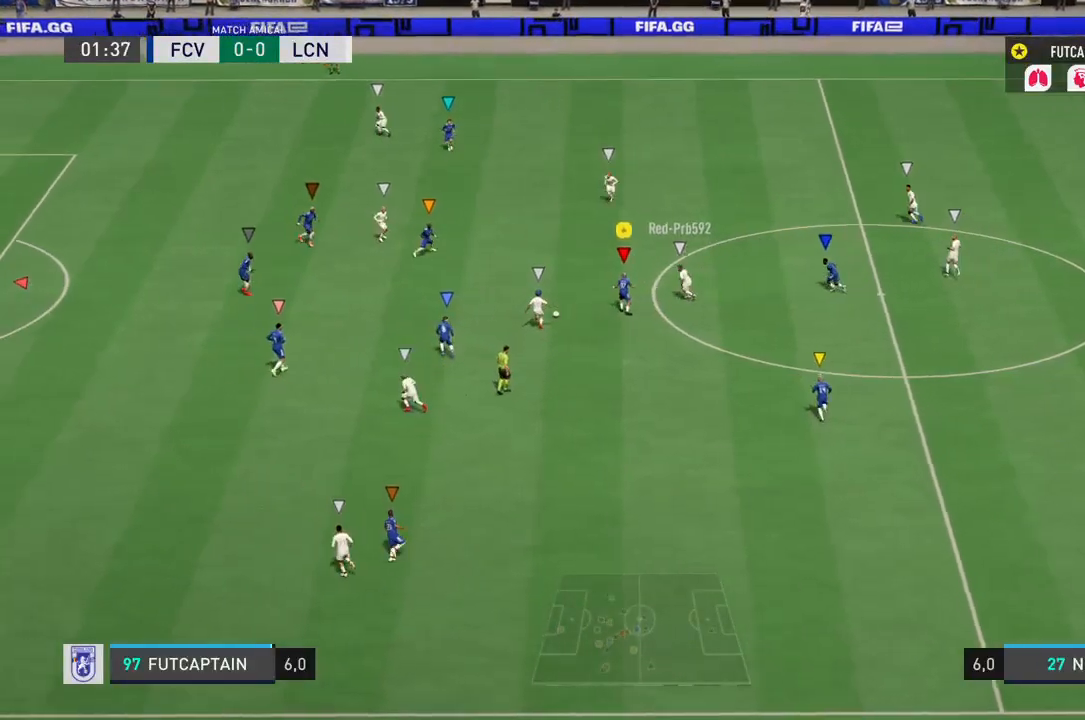
{"buttons": ["L2", "R2"], "left_stick": "center", "right_stick": "center", "events": [[17, "left_stick", "up-right"], [150, "left_stick", "right"], [250, "left_stick", "up"], [383, "left_stick", "center"]]}
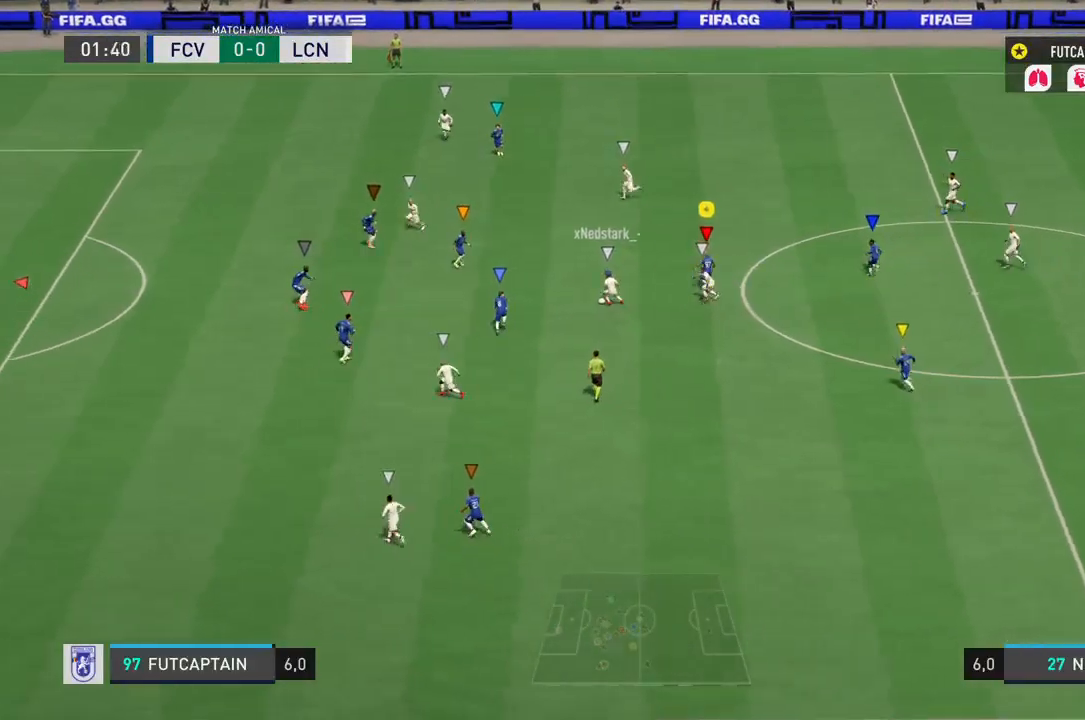
{"buttons": ["R2"], "left_stick": "down", "right_stick": "center", "events": [[83, "left_stick", "down-left"], [150, "left_stick", "down"], [450, "L2", "up"]]}
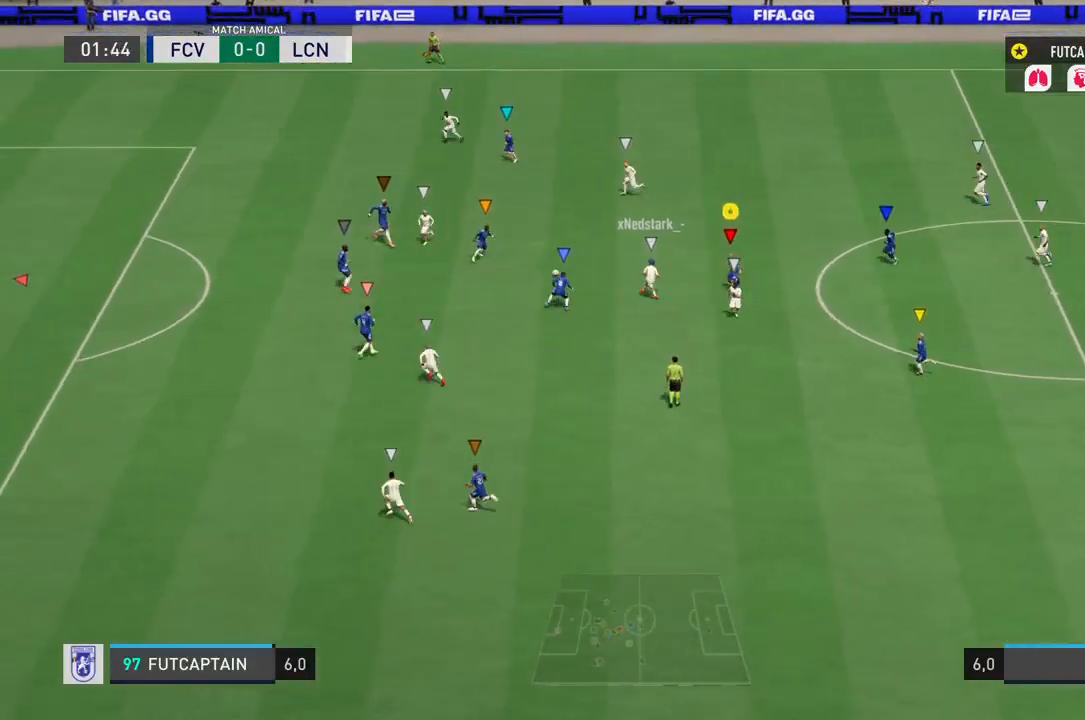
{"buttons": [], "left_stick": "center", "right_stick": "center", "events": [[300, "left_stick", "down-left"], [400, "left_stick", "center"], [450, "R2", "up"]]}
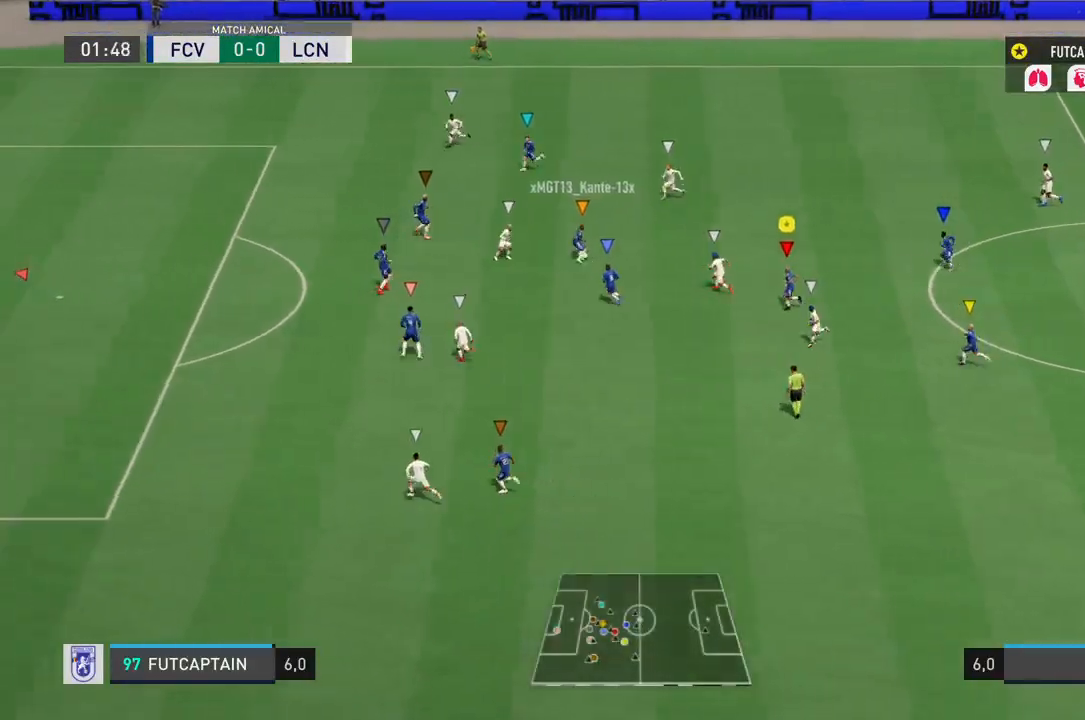
{"buttons": ["L2", "R2"], "left_stick": "right", "right_stick": "center", "events": [[33, "L2", "down"], [67, "left_stick", "up"], [133, "left_stick", "up-right"], [217, "R2", "down"], [350, "left_stick", "right"]]}
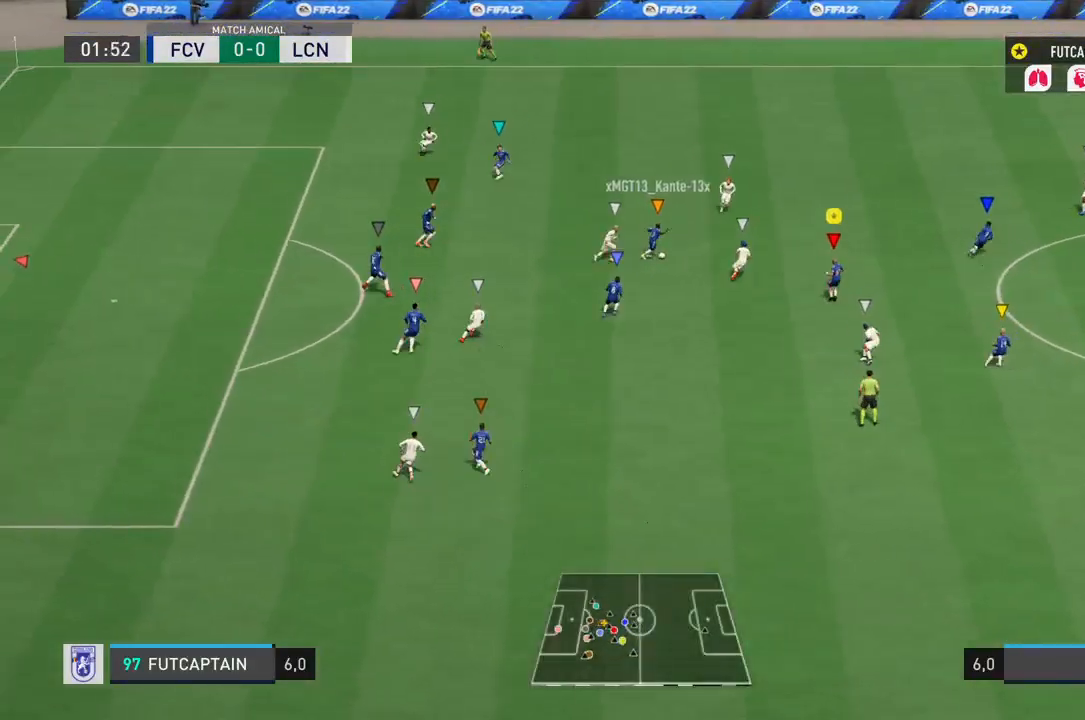
{"buttons": ["R2"], "left_stick": "right", "right_stick": "center", "events": [[217, "L2", "up"]]}
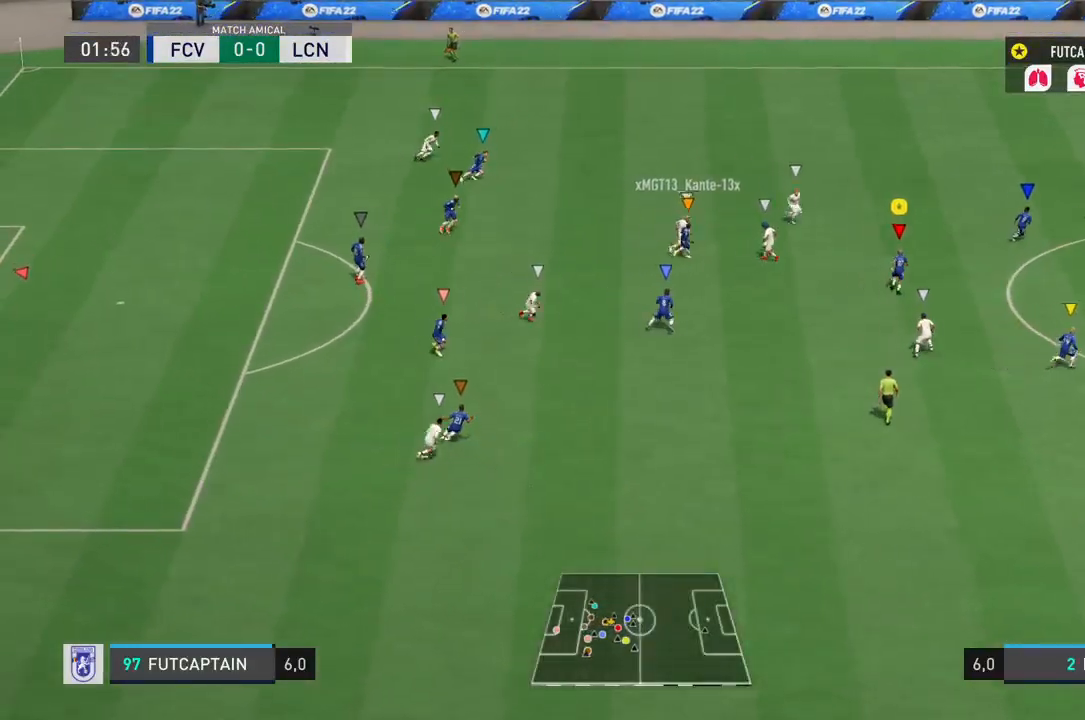
{"buttons": ["R2"], "left_stick": "right", "right_stick": "center", "events": []}
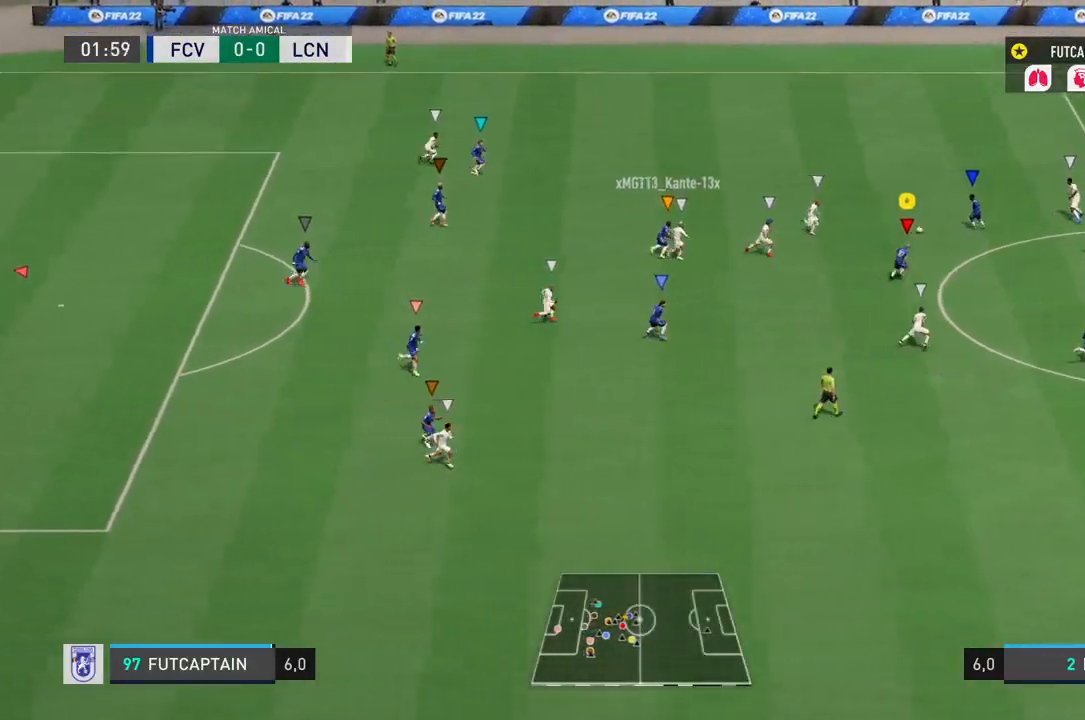
{"buttons": ["R2"], "left_stick": "right", "right_stick": "center", "events": [[67, "R2", "up"], [367, "R2", "down"]]}
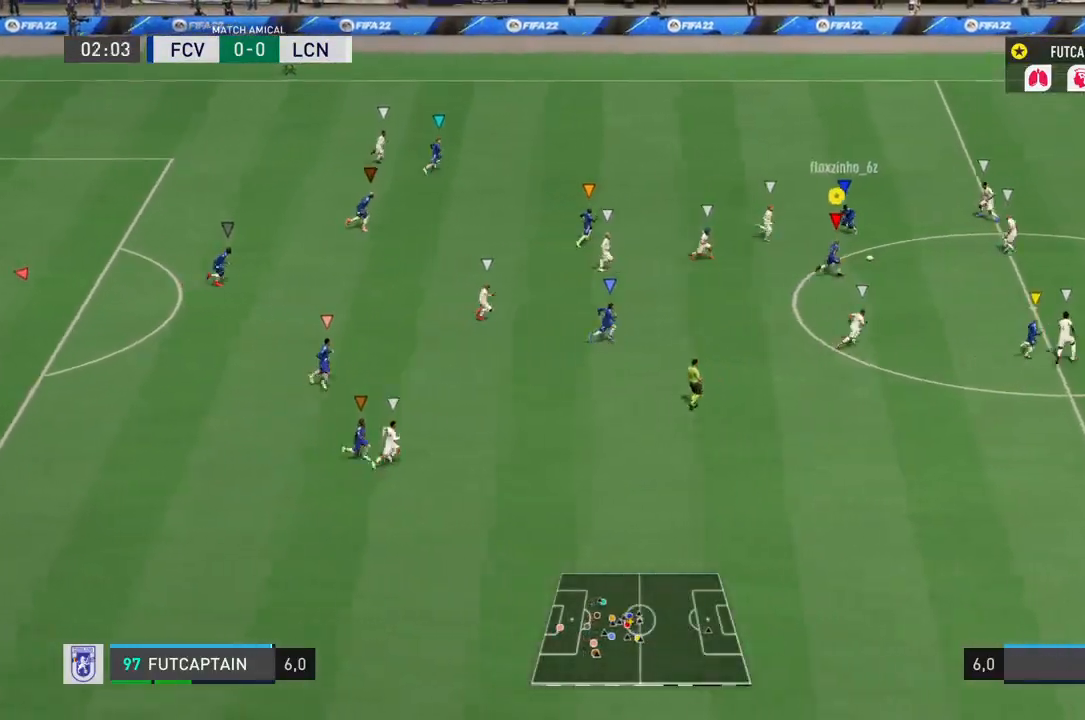
{"buttons": ["TRIANGLE", "R1"], "left_stick": "right", "right_stick": "center", "events": [[100, "R2", "up"], [150, "left_stick", "down-right"], [300, "left_stick", "right"], [317, "R1", "down"], [317, "TRIANGLE", "down"]]}
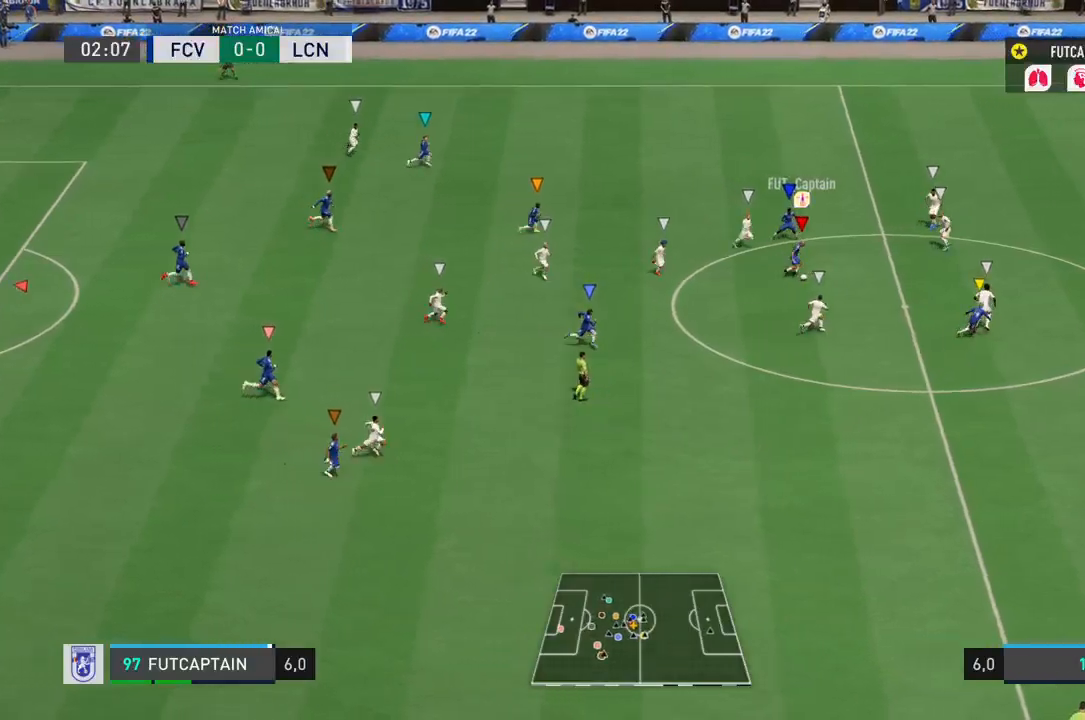
{"buttons": [], "left_stick": "right", "right_stick": "center", "events": [[50, "TRIANGLE", "up"], [83, "R1", "up"]]}
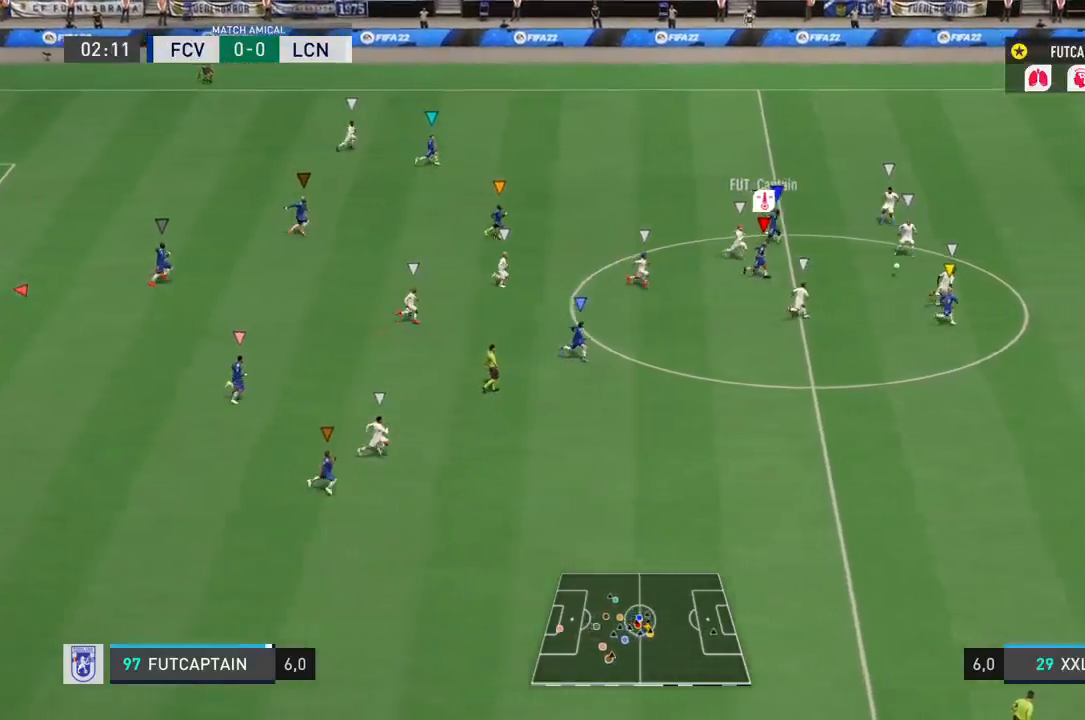
{"buttons": ["R2"], "left_stick": "right", "right_stick": "center", "events": [[183, "R2", "down"]]}
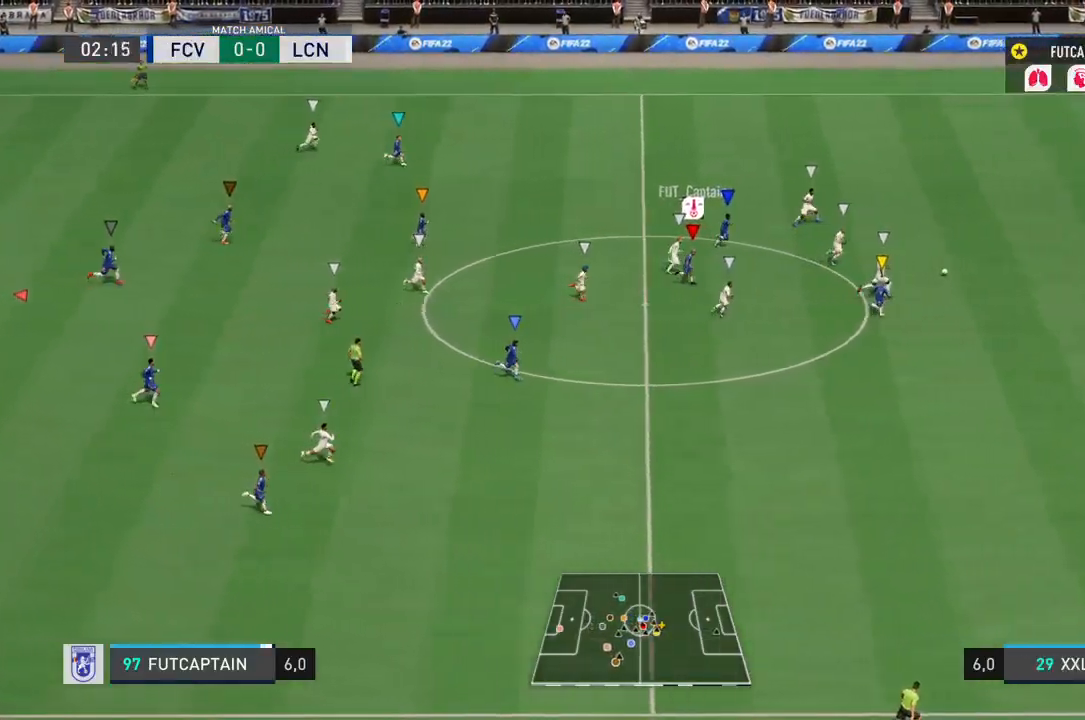
{"buttons": ["R2"], "left_stick": "right", "right_stick": "center", "events": []}
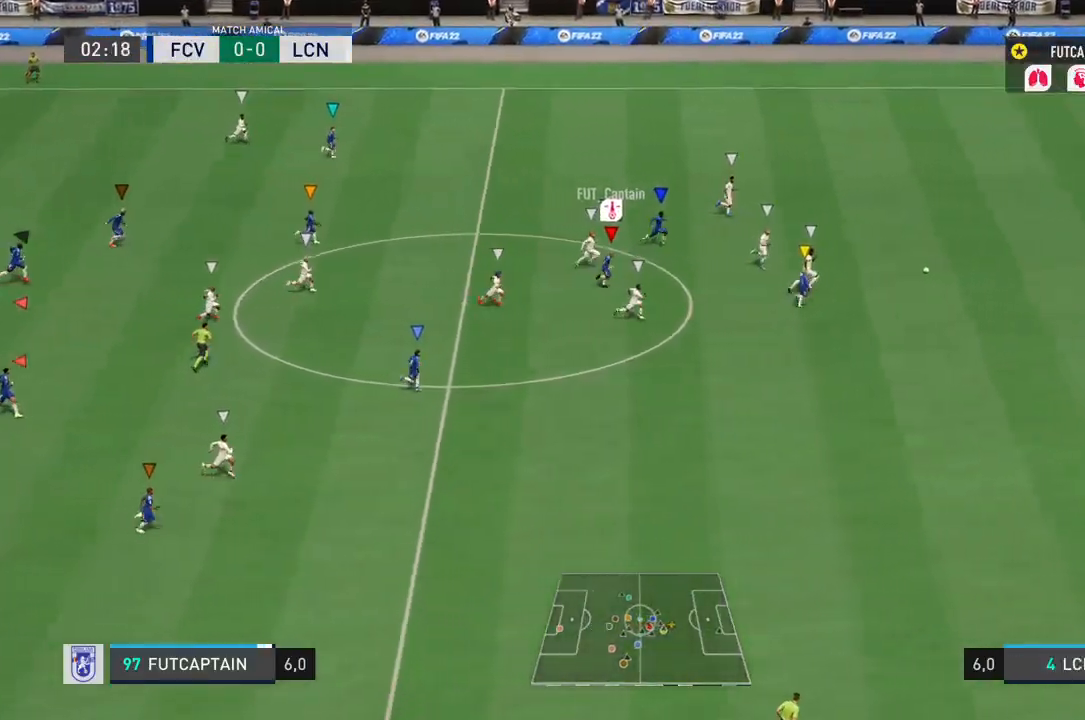
{"buttons": ["R2"], "left_stick": "right", "right_stick": "center", "events": []}
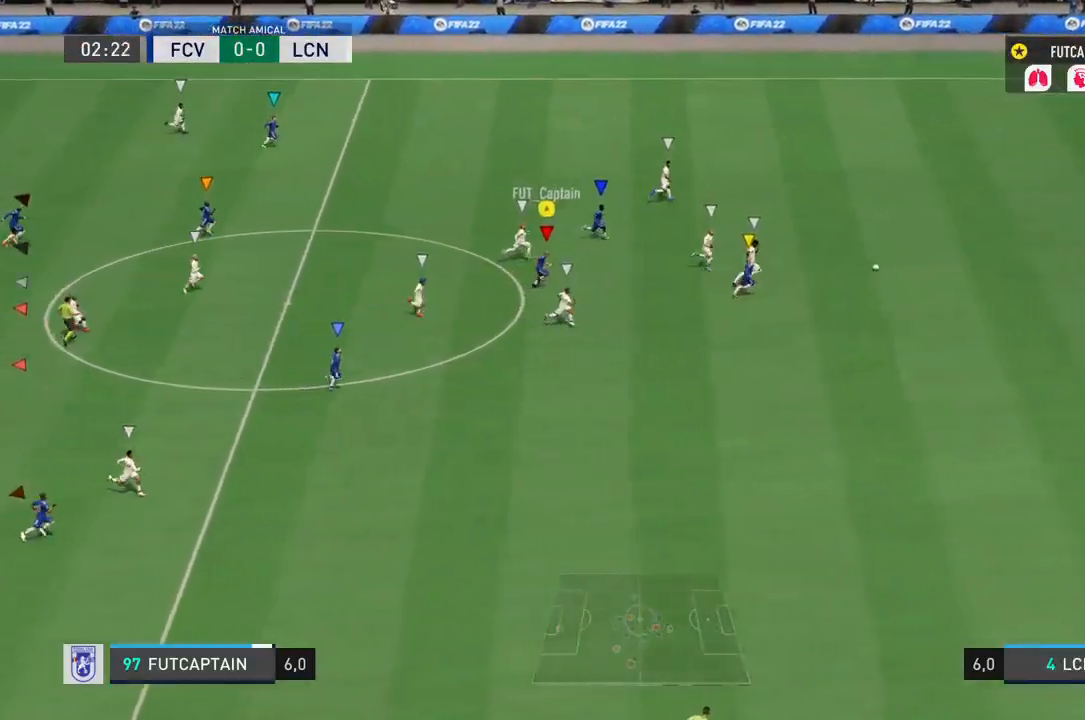
{"buttons": ["R2"], "left_stick": "right", "right_stick": "center", "events": []}
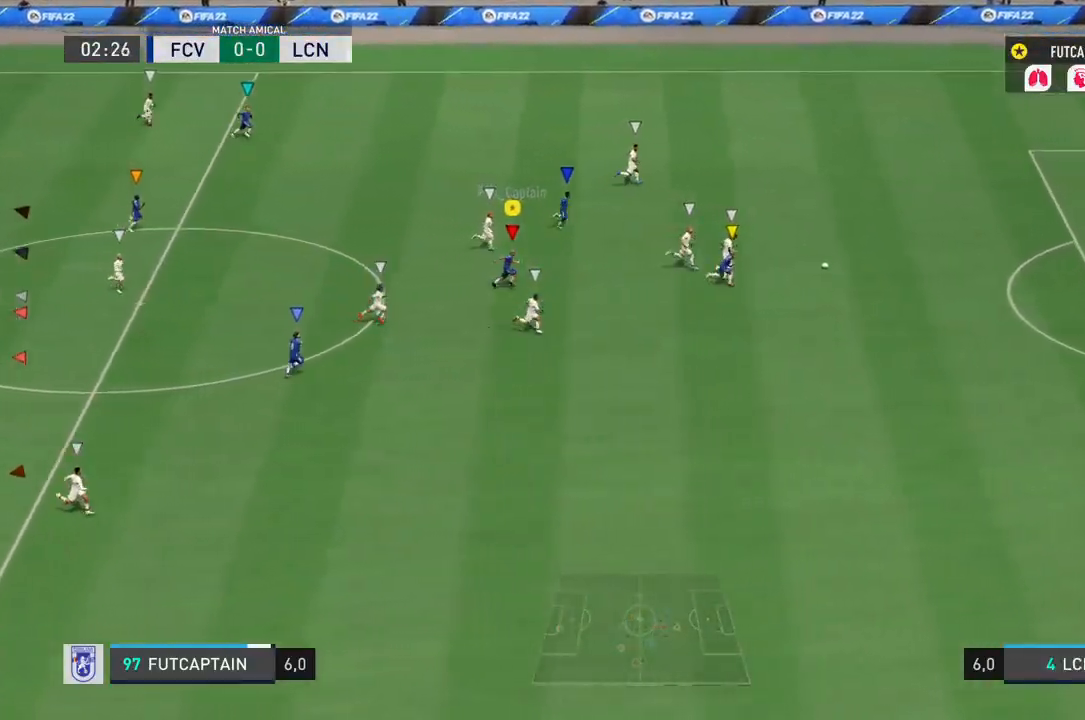
{"buttons": ["R2"], "left_stick": "right", "right_stick": "center", "events": []}
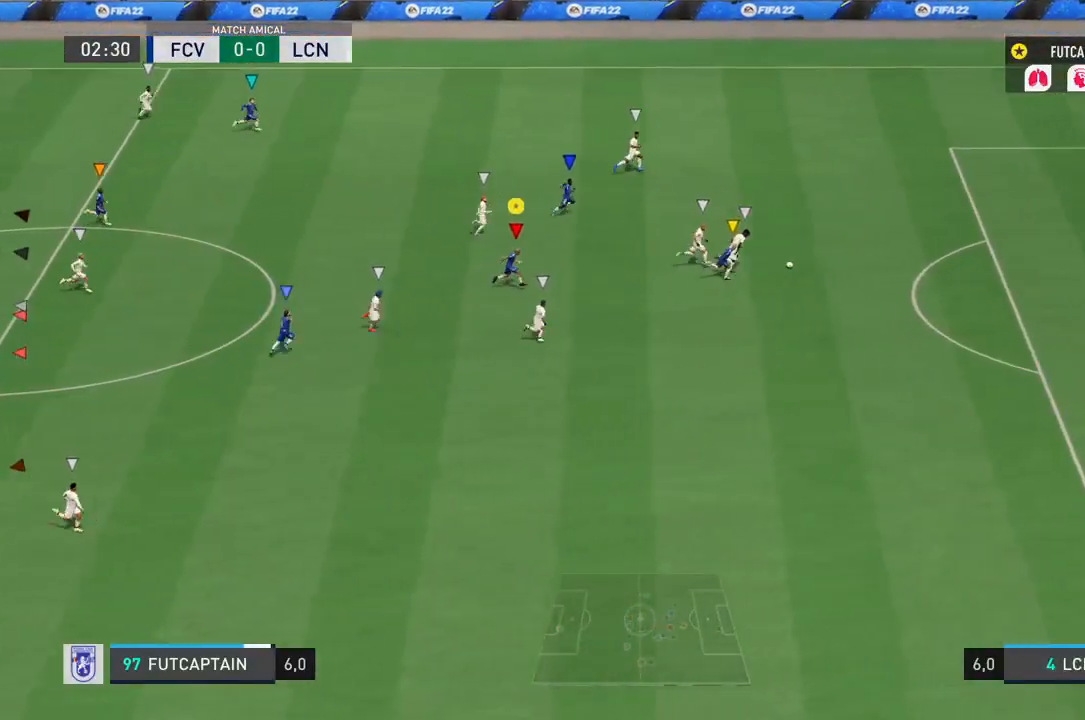
{"buttons": ["R2"], "left_stick": "right", "right_stick": "center", "events": []}
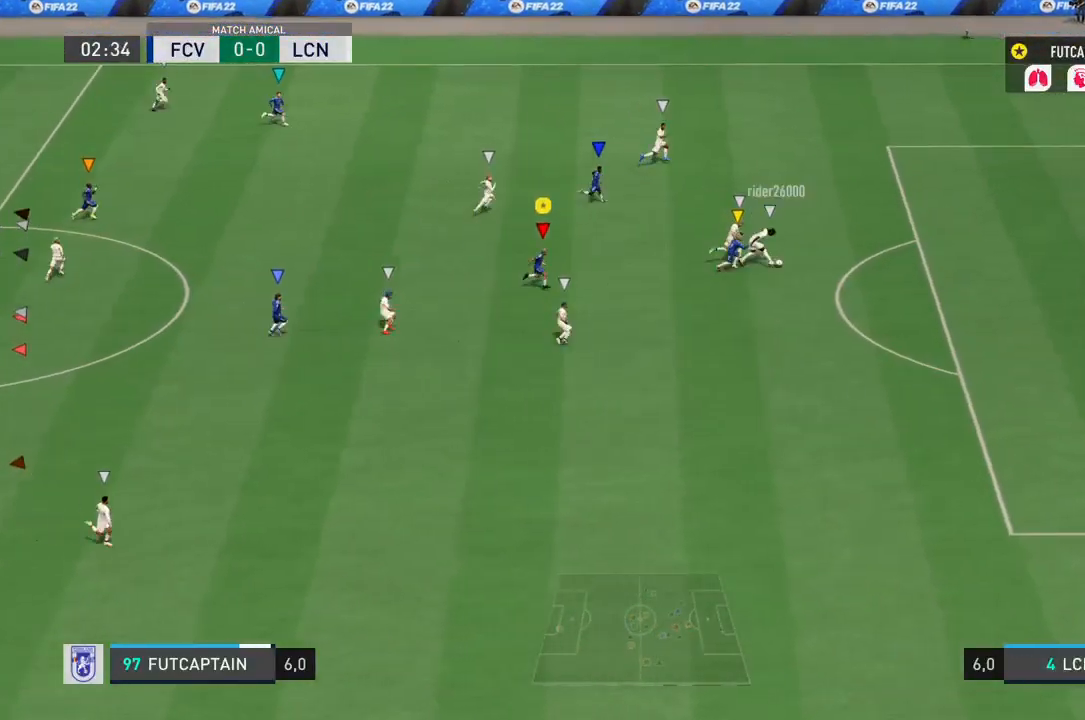
{"buttons": [], "left_stick": "right", "right_stick": "center", "events": [[483, "R2", "up"]]}
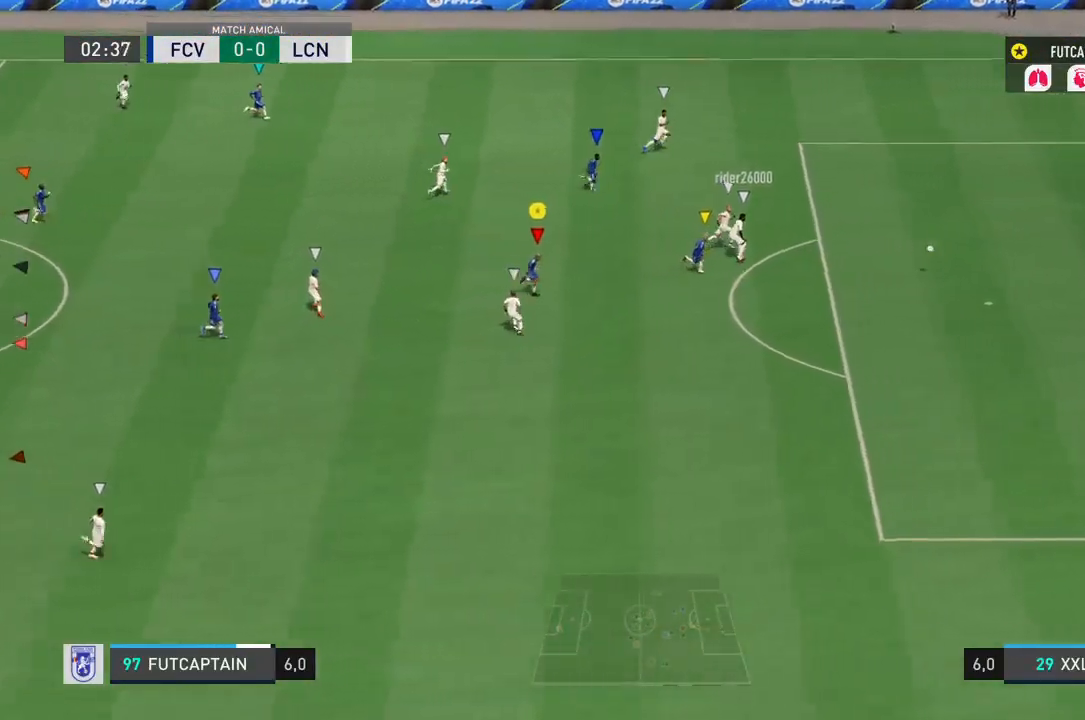
{"buttons": ["L2"], "left_stick": "down-right", "right_stick": "center", "events": [[33, "left_stick", "down-right"], [500, "L2", "down"]]}
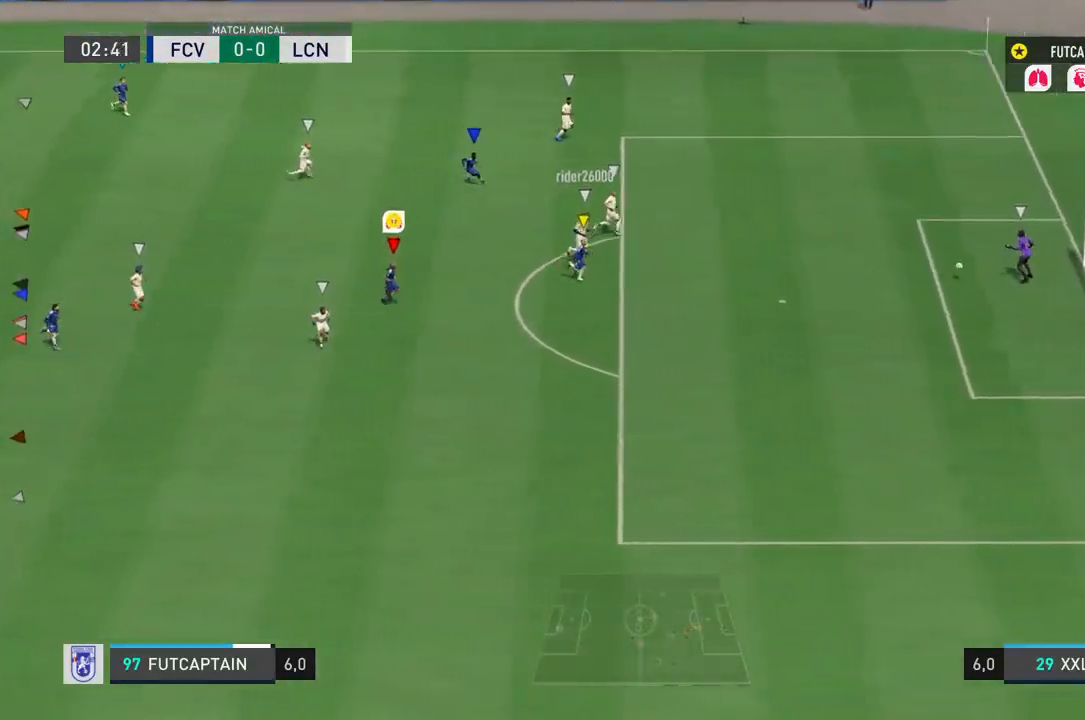
{"buttons": ["L2"], "left_stick": "down", "right_stick": "center", "events": [[383, "left_stick", "down"]]}